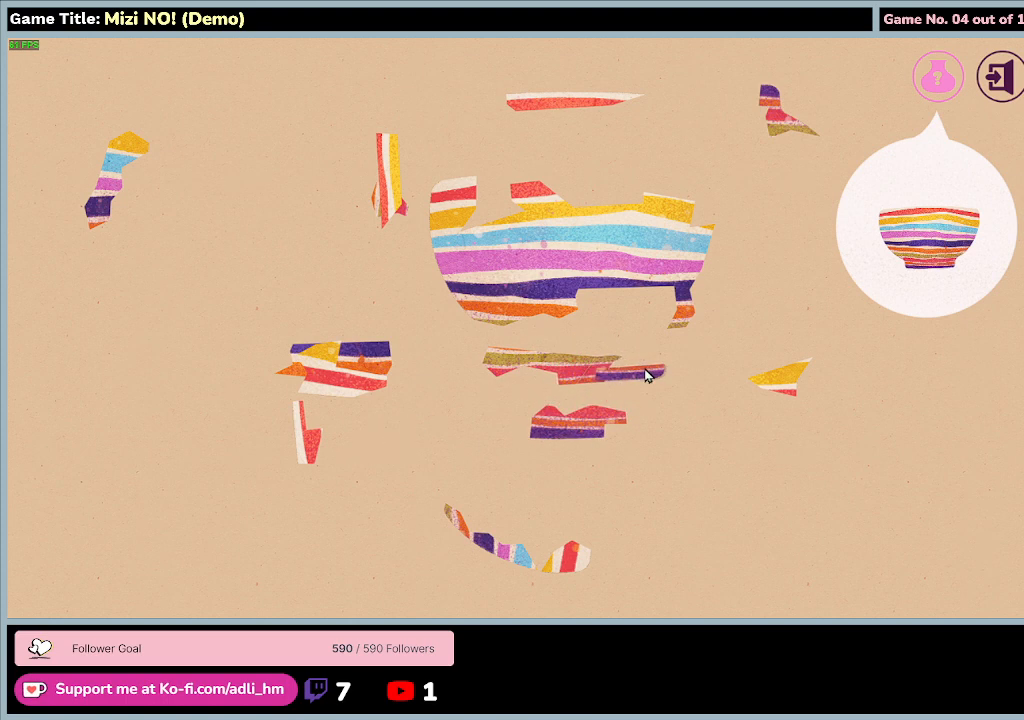
Gameplay with keyboard and mouse; each line is a JSON object with the keys and mouse buttons held at the frame after it. "events" lists presses ("down") and releases ("up") of "0", "1", "2", "3", "4", "5", "6", "7", "8", "9", "a", "alt", "b", "c", "caps_lock", "ctrl", "d", "down", "e", "escape", "f", "f1", "f2", "f3", "f4", "f5", "f6", "f7", "f8", "g", "h", "i", "j", "k", "l", "left", "m", "n", "o", "p", "q", "r", "return", "right", "s", "shift", "space", "t", "tab", "tilde", "u", "up", "v", "w", "x", "y", "z", "mouse_left", "mouse_wheel" and "mouse_right" between this image and that frame as [ms after this image, input, new state], when the widget could be followed in between. "mouse_left", "mouse_wheel", "mouse_right" = the "left", "wheel", "right" buttons of the "mouse" list. No other keys are recorded. "wheel" means that the mouse wheel is clicked or scrolled. Mouse movement is not recorded.
{"keys": [], "mouse": ["left"], "events": []}
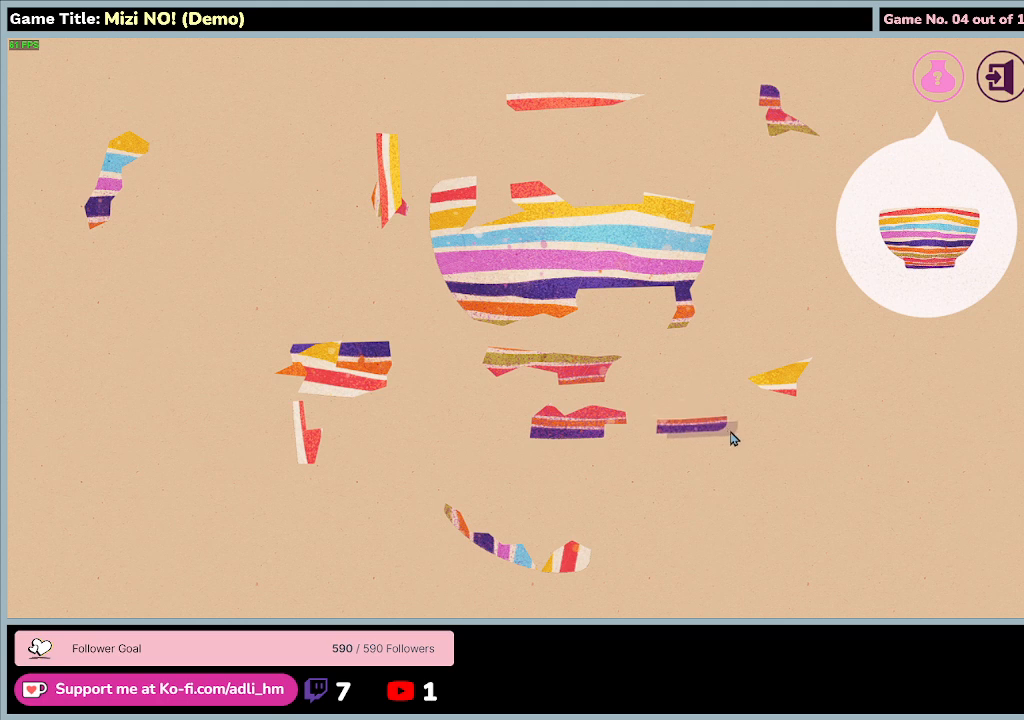
{"keys": [], "mouse": ["left"], "events": []}
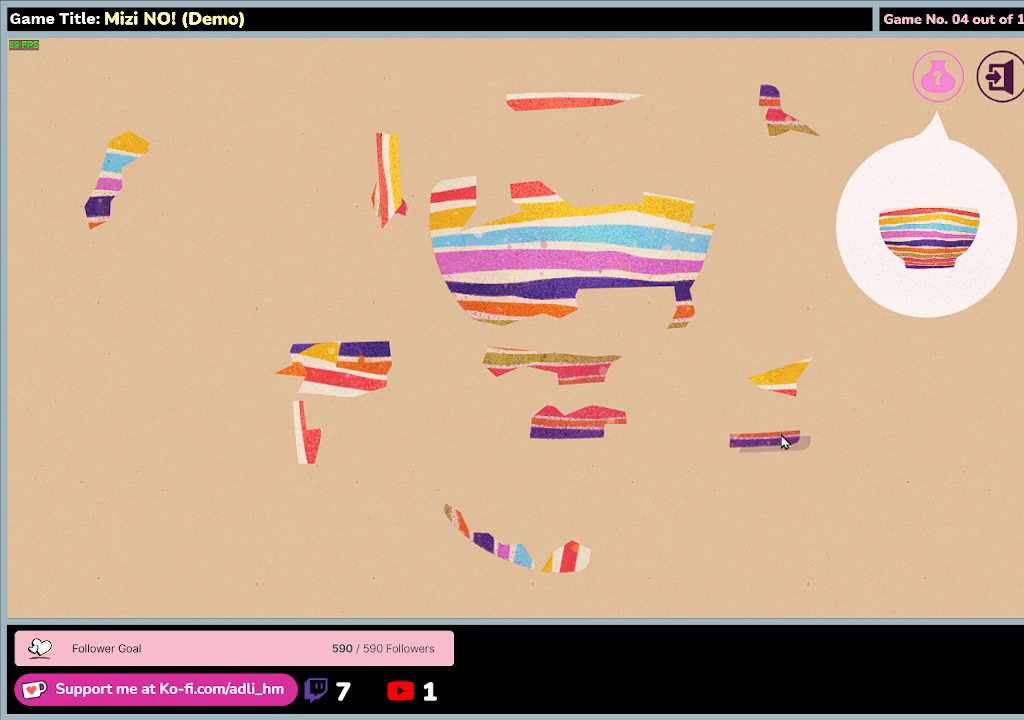
{"keys": [], "mouse": ["left"], "events": []}
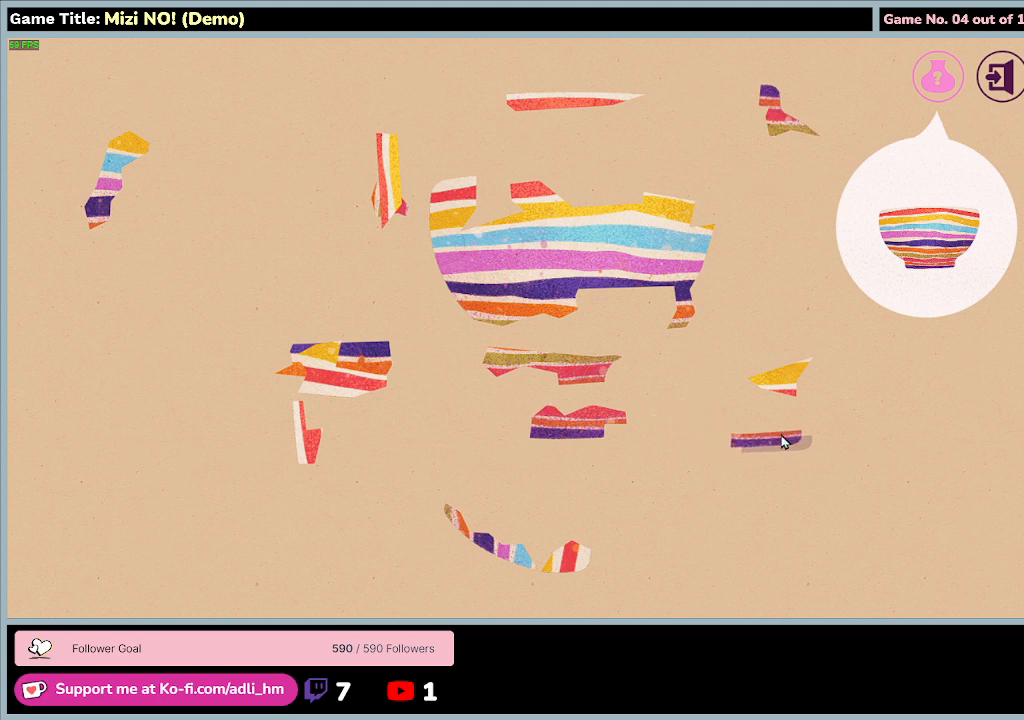
{"keys": [], "mouse": ["left"], "events": []}
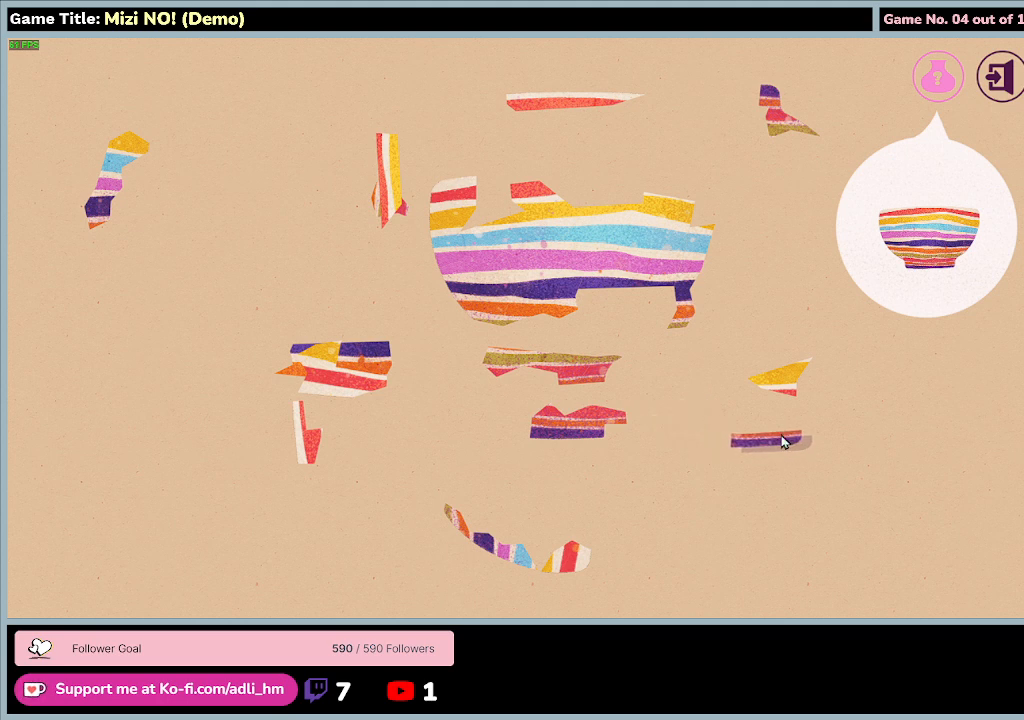
{"keys": [], "mouse": ["left"], "events": []}
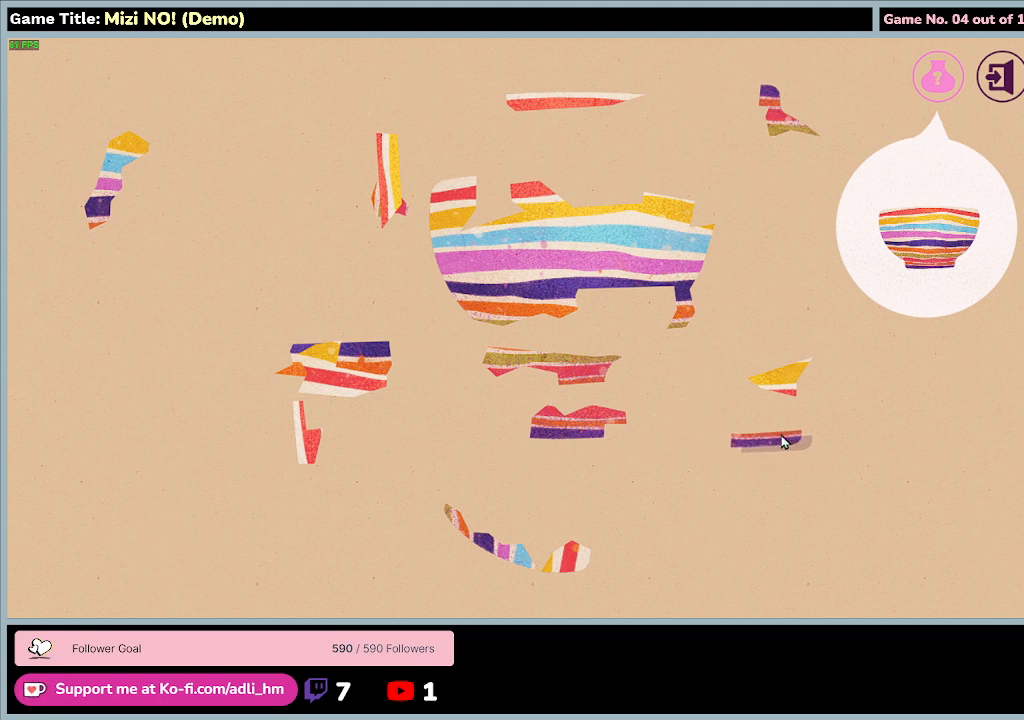
{"keys": [], "mouse": ["left"], "events": []}
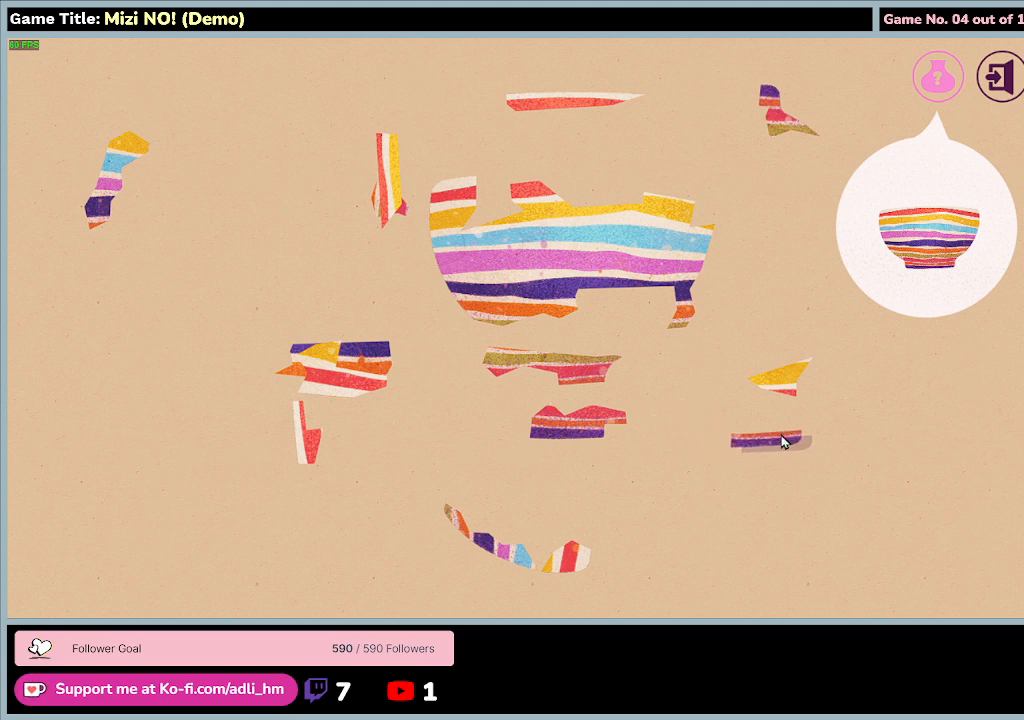
{"keys": [], "mouse": ["left"], "events": []}
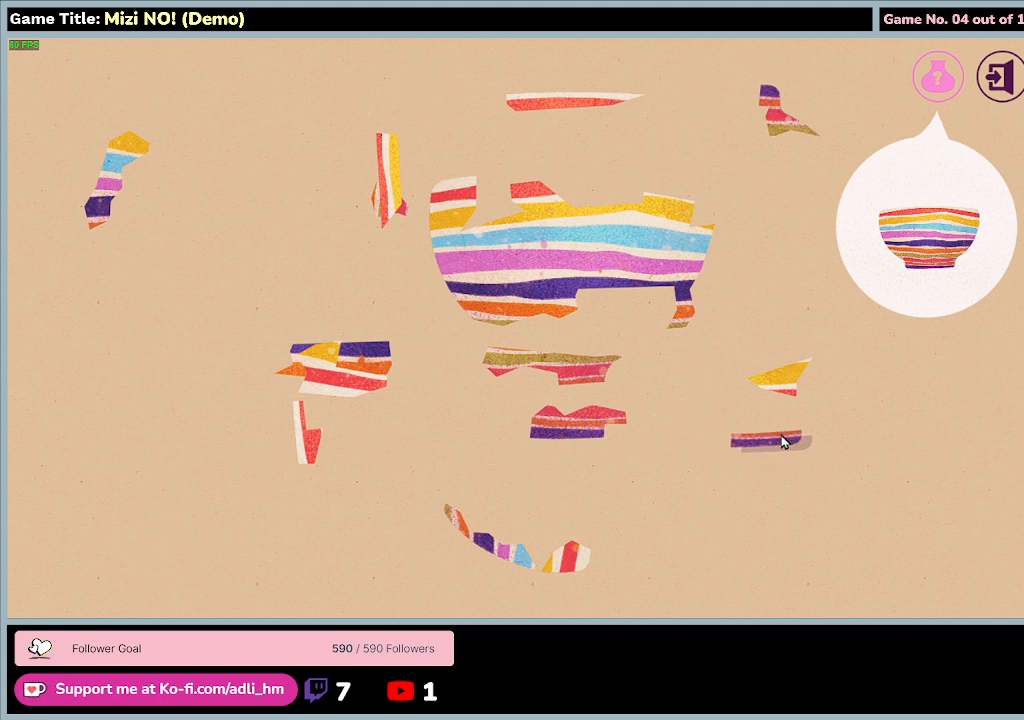
{"keys": [], "mouse": ["left"], "events": []}
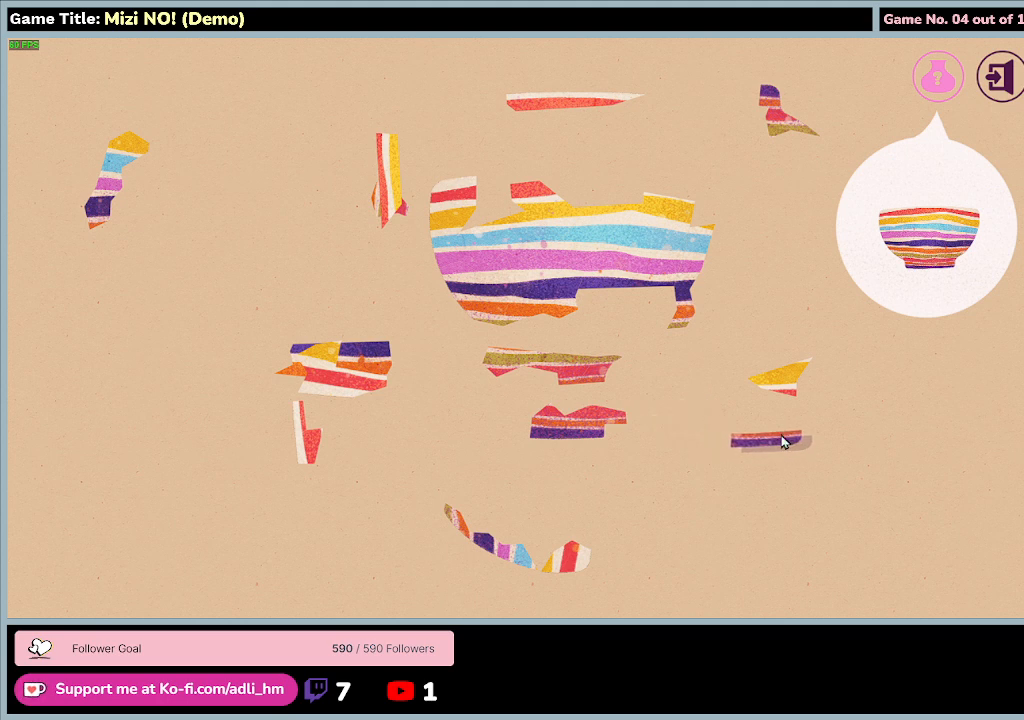
{"keys": [], "mouse": ["left"], "events": []}
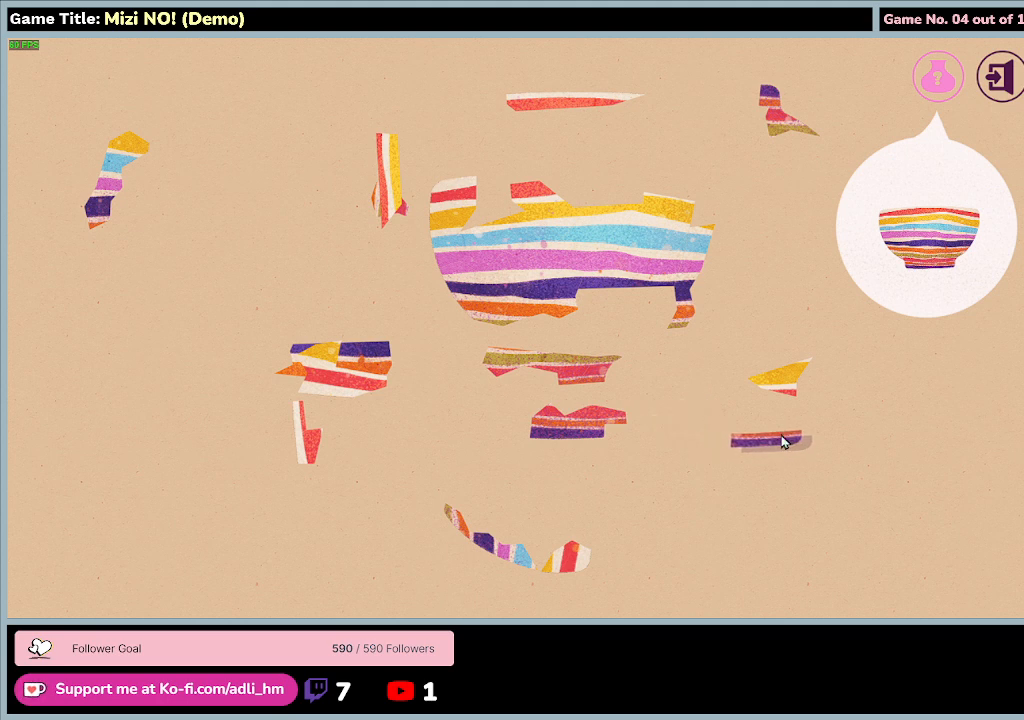
{"keys": [], "mouse": ["left"], "events": []}
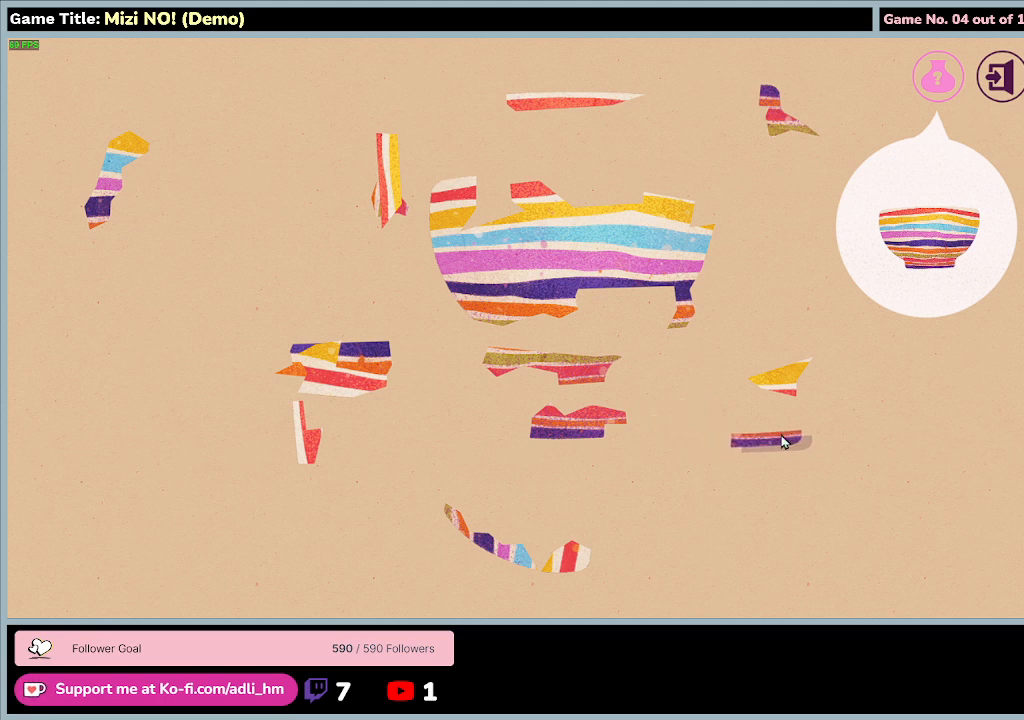
{"keys": [], "mouse": ["left"], "events": []}
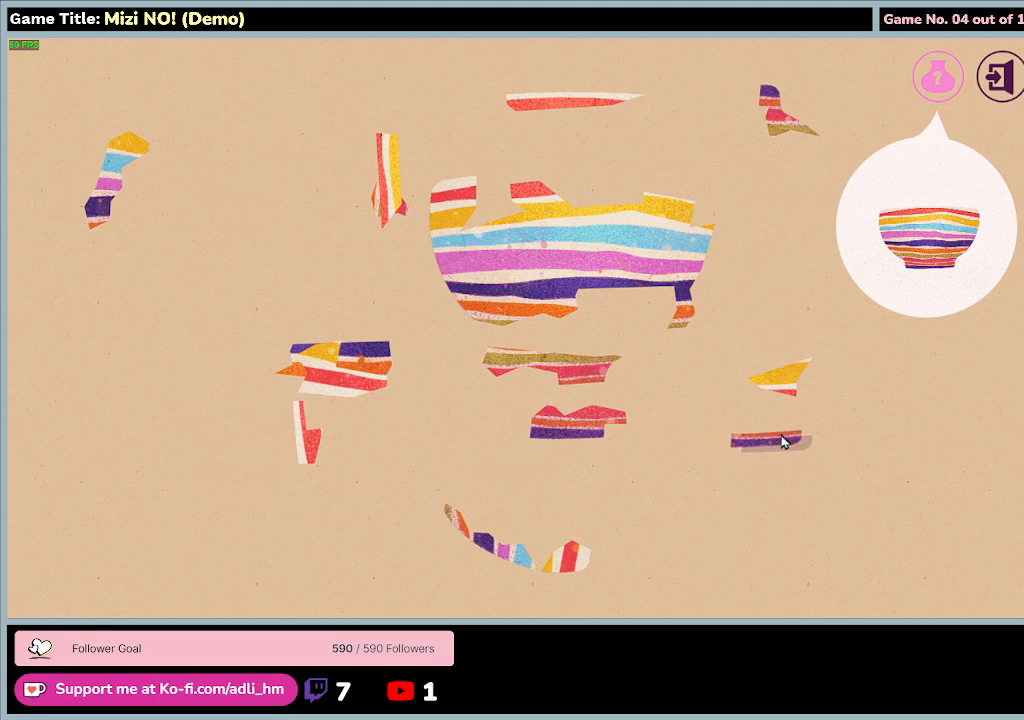
{"keys": [], "mouse": [], "events": [[500, "mouse_left", "up"]]}
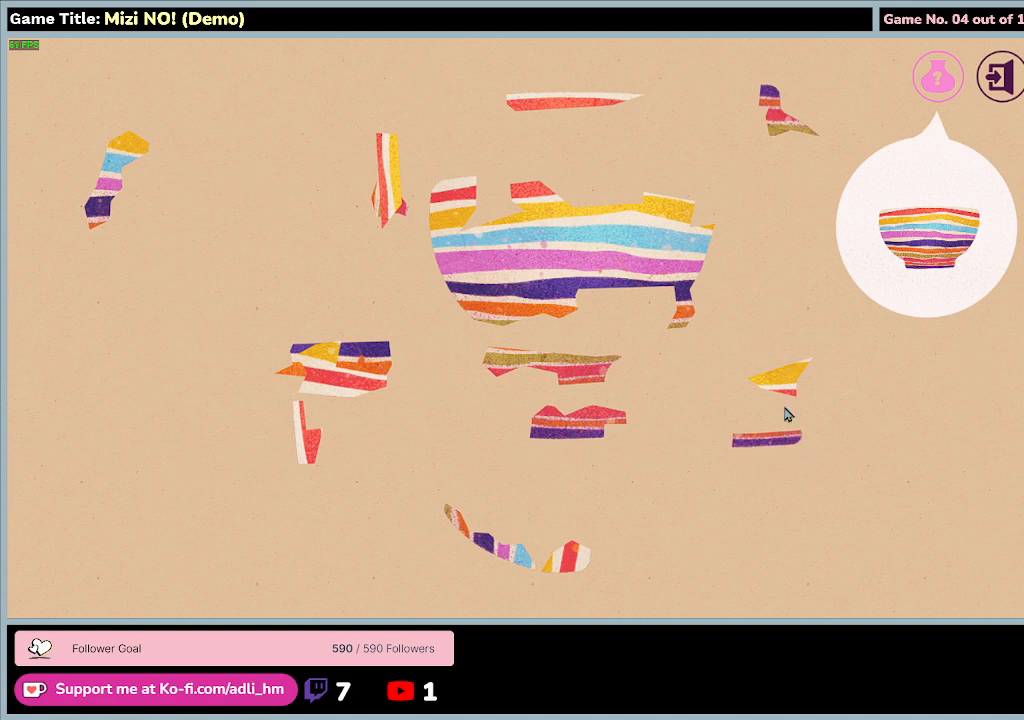
{"keys": [], "mouse": [], "events": []}
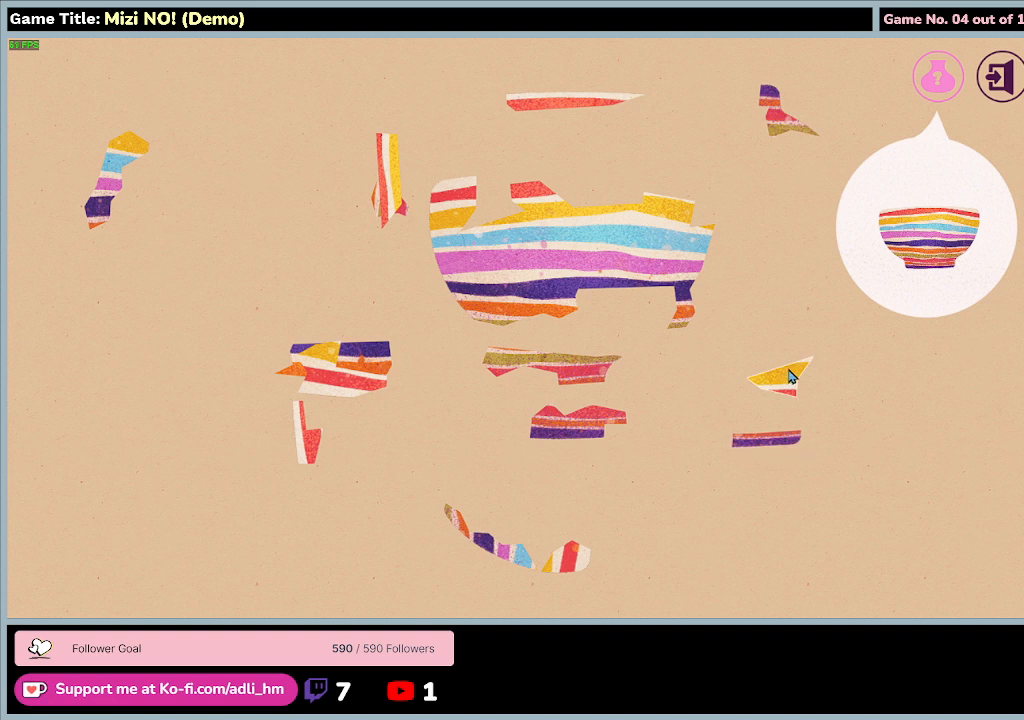
{"keys": [], "mouse": [], "events": []}
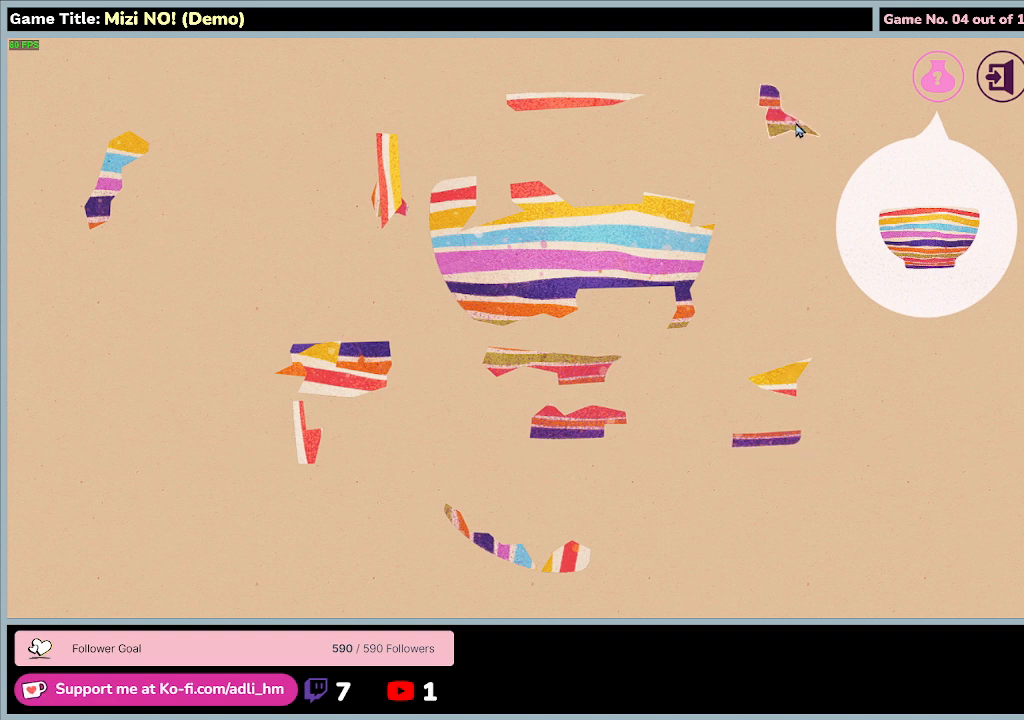
{"keys": [], "mouse": ["left"], "events": [[133, "mouse_left", "down"]]}
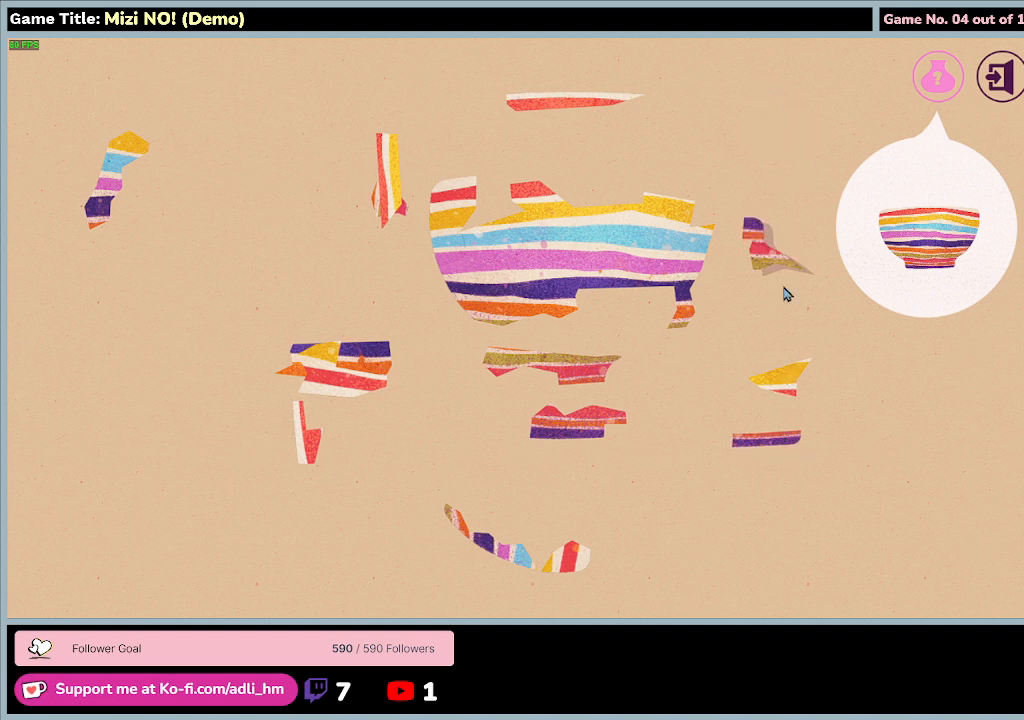
{"keys": [], "mouse": ["left"], "events": []}
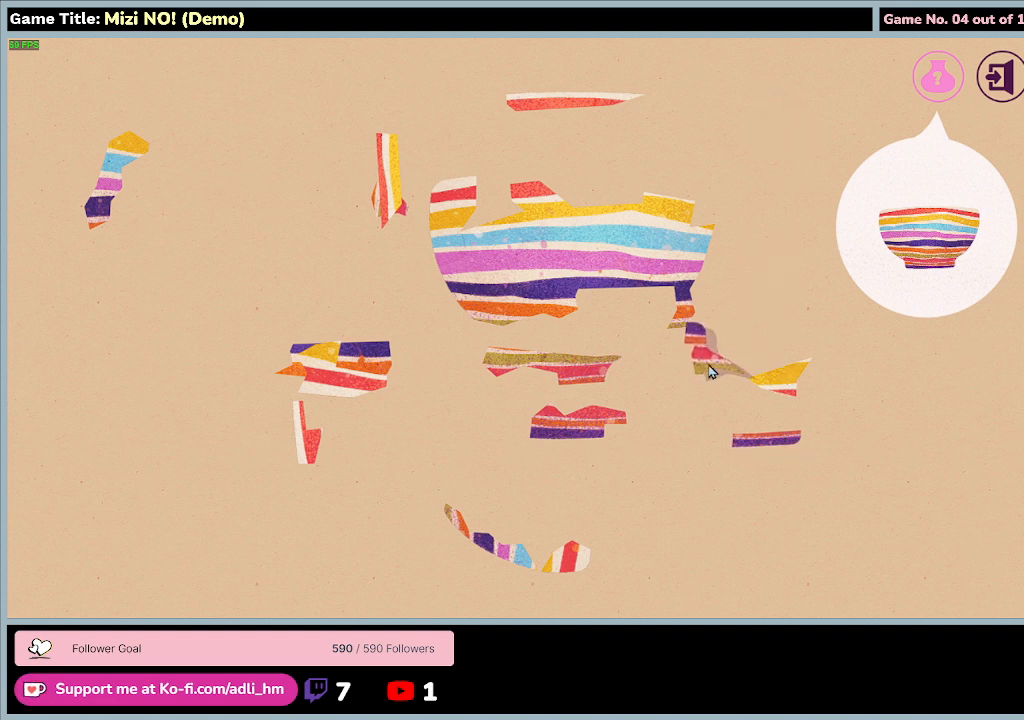
{"keys": [], "mouse": ["left"], "events": []}
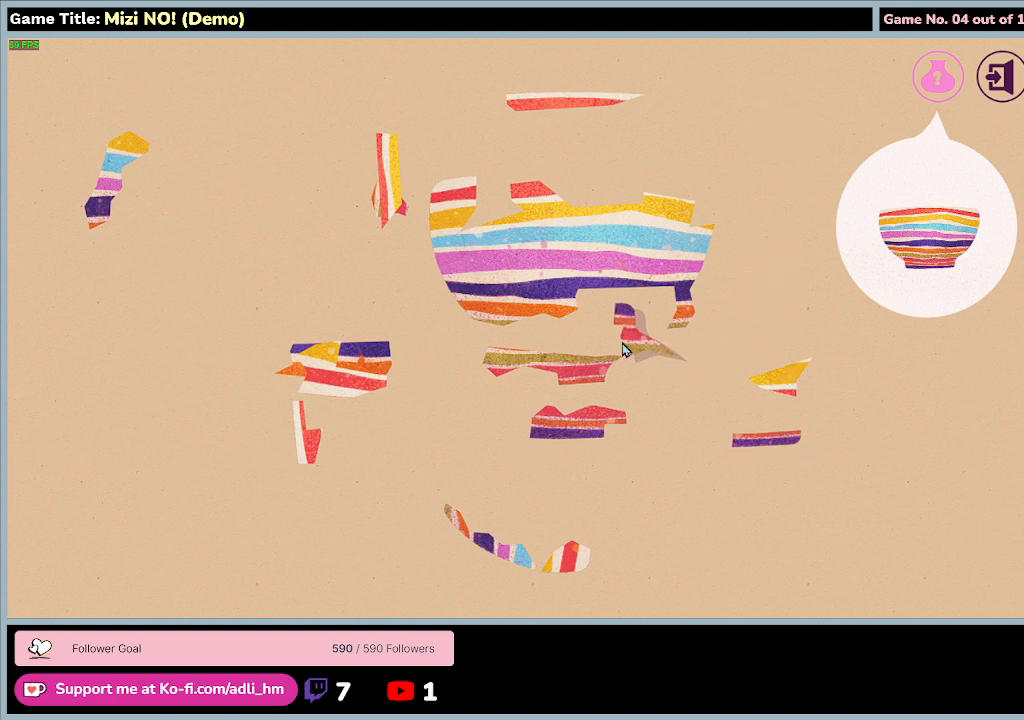
{"keys": [], "mouse": ["left"], "events": []}
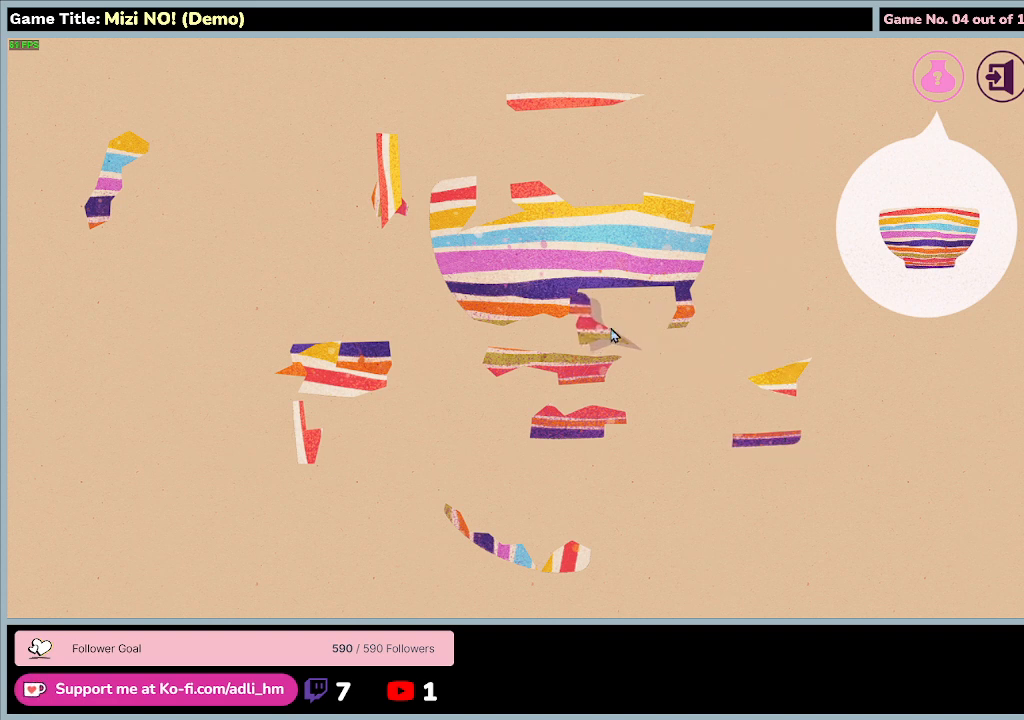
{"keys": [], "mouse": ["left"], "events": []}
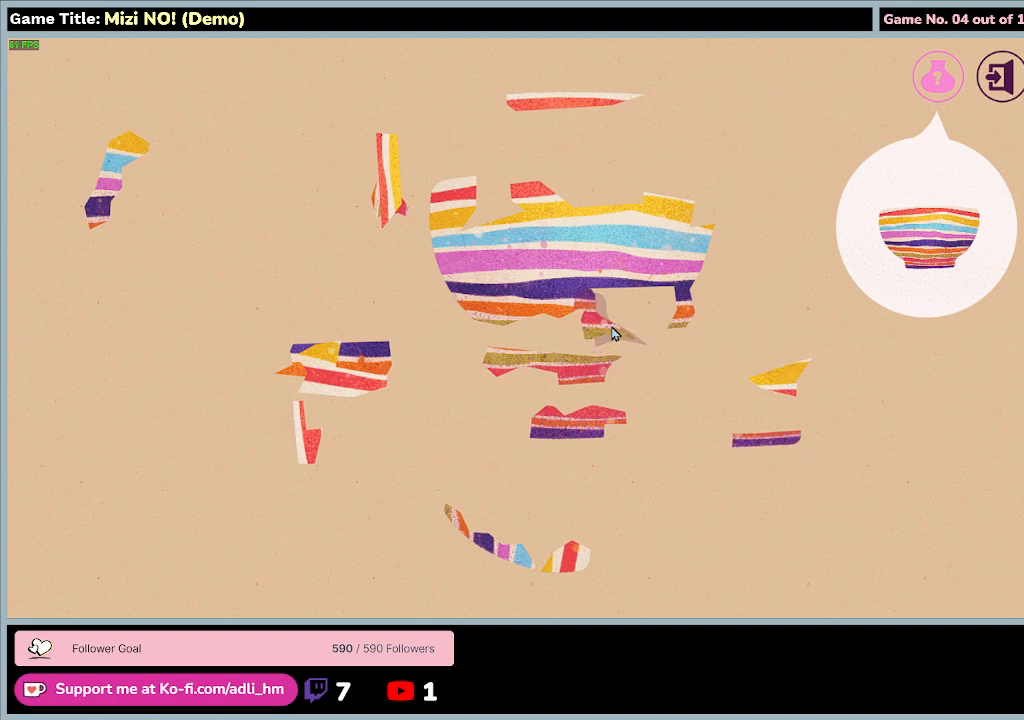
{"keys": [], "mouse": ["left"], "events": []}
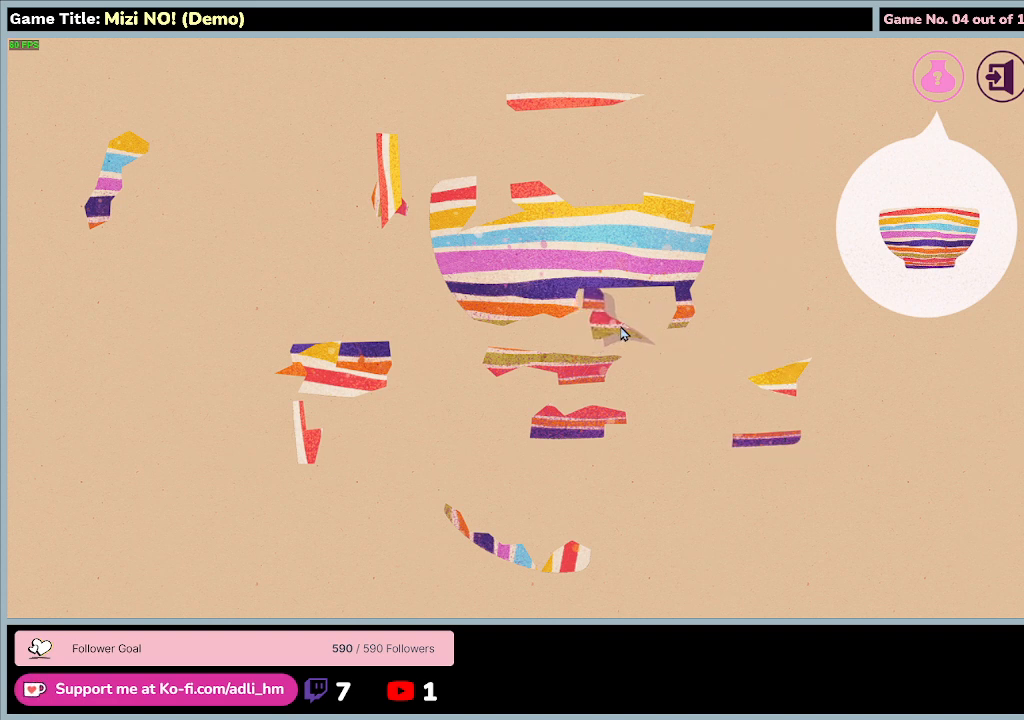
{"keys": [], "mouse": ["left"], "events": []}
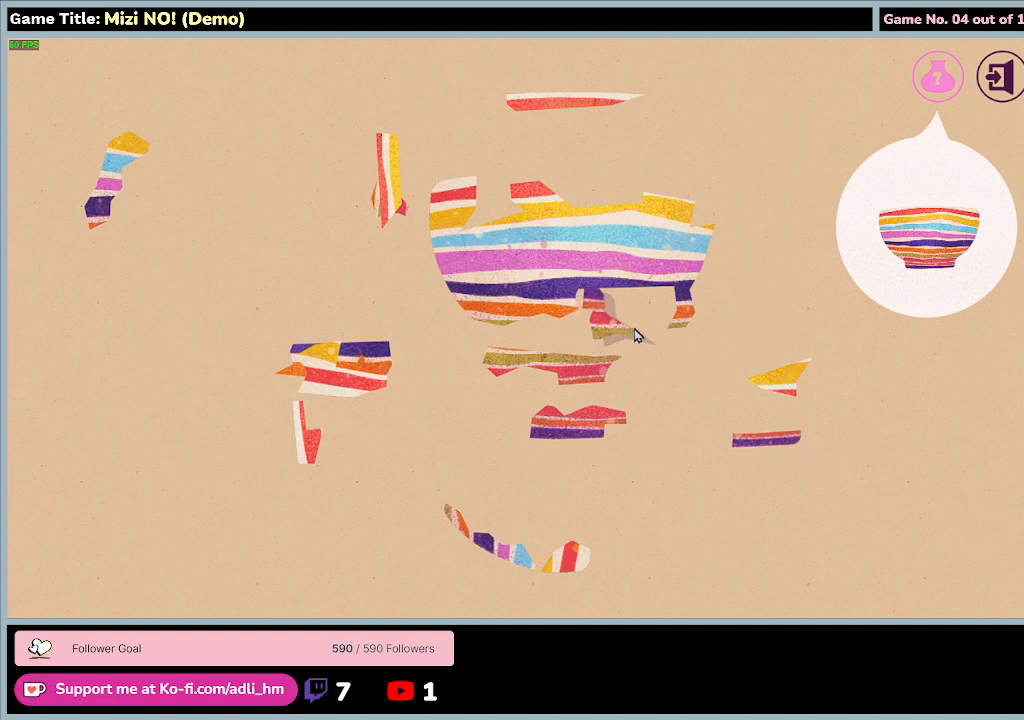
{"keys": [], "mouse": ["left"], "events": []}
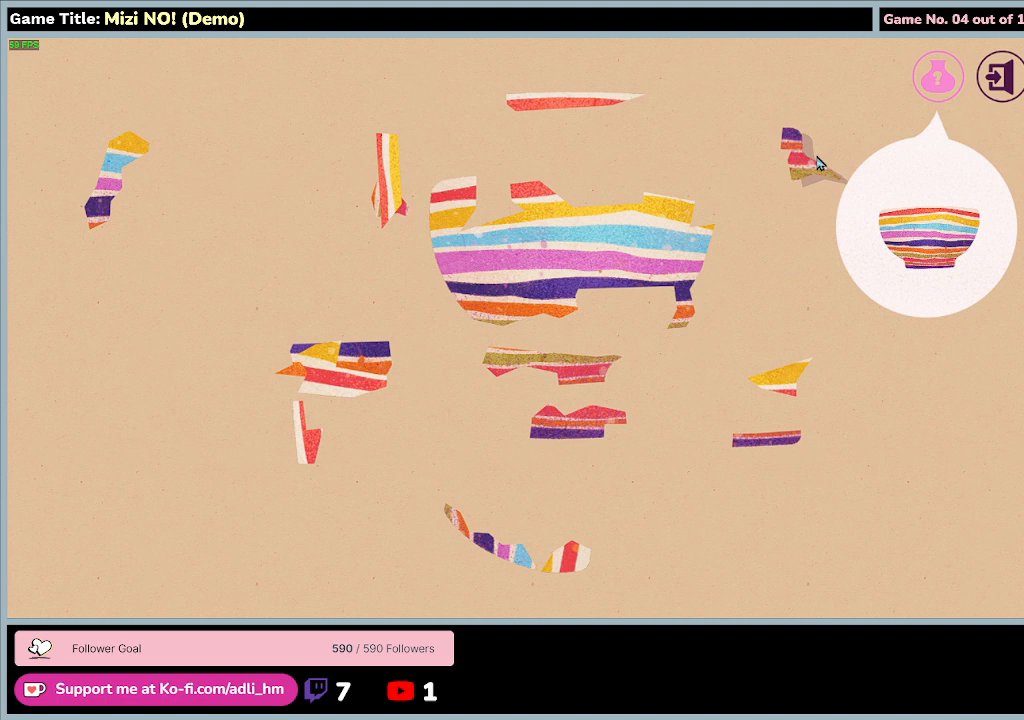
{"keys": [], "mouse": ["left"], "events": []}
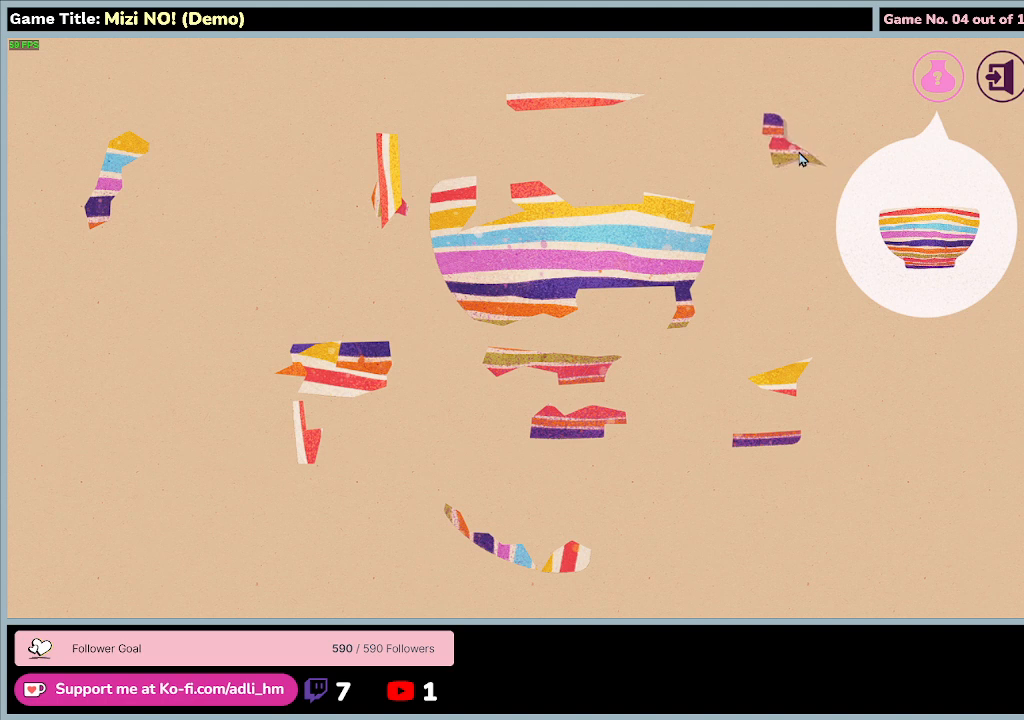
{"keys": [], "mouse": [], "events": [[67, "mouse_left", "up"]]}
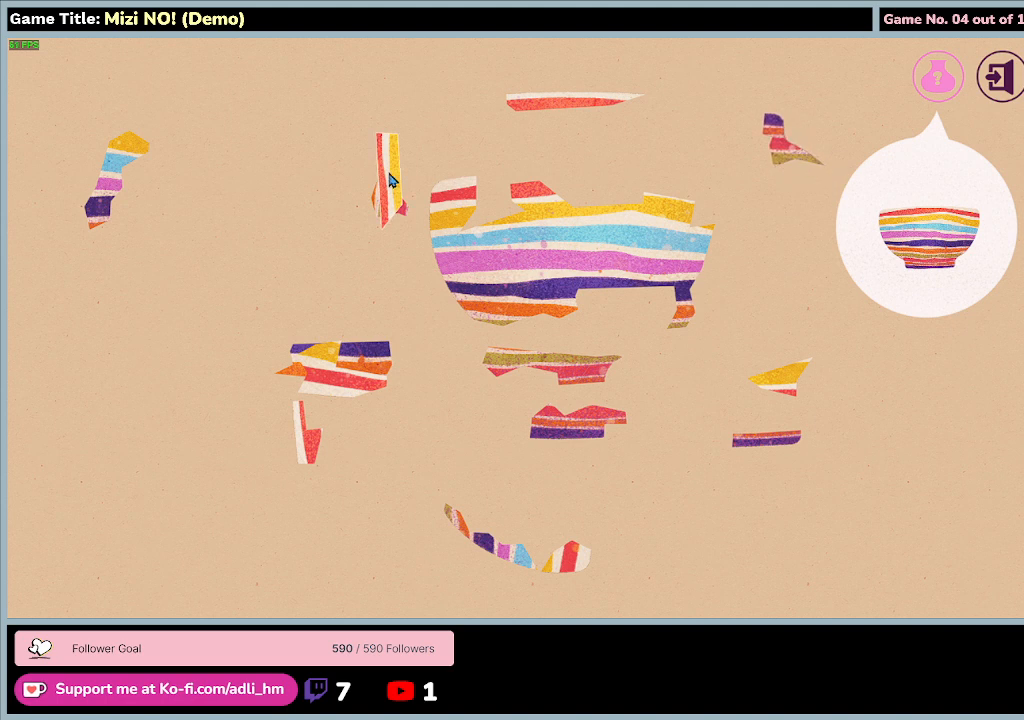
{"keys": [], "mouse": ["left"], "events": [[200, "mouse_left", "down"]]}
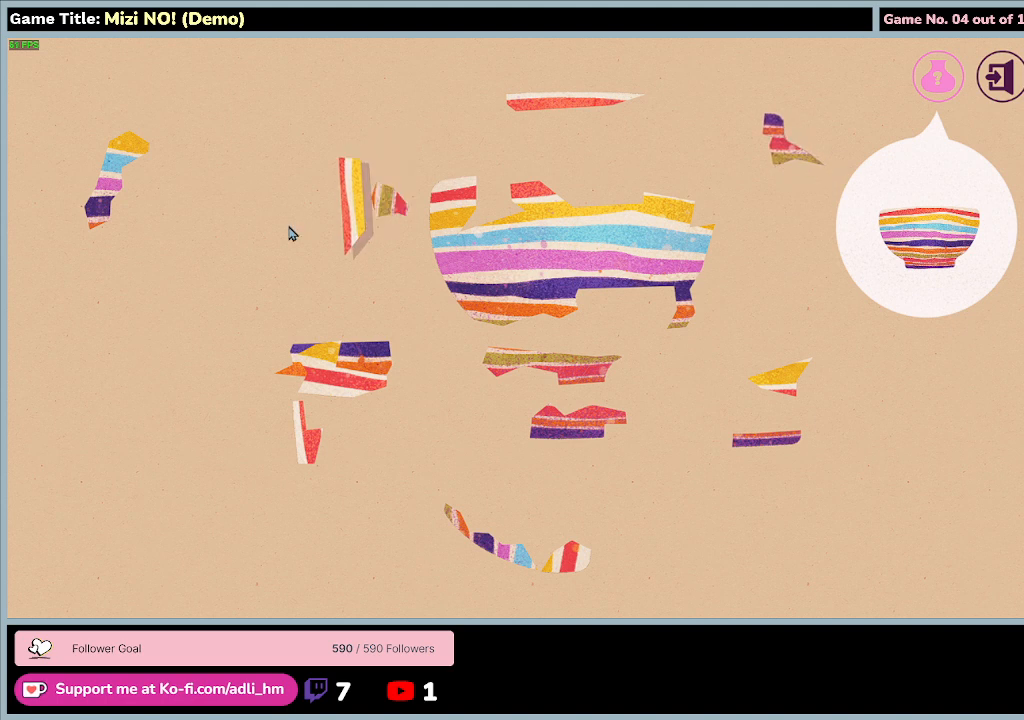
{"keys": [], "mouse": ["left"], "events": []}
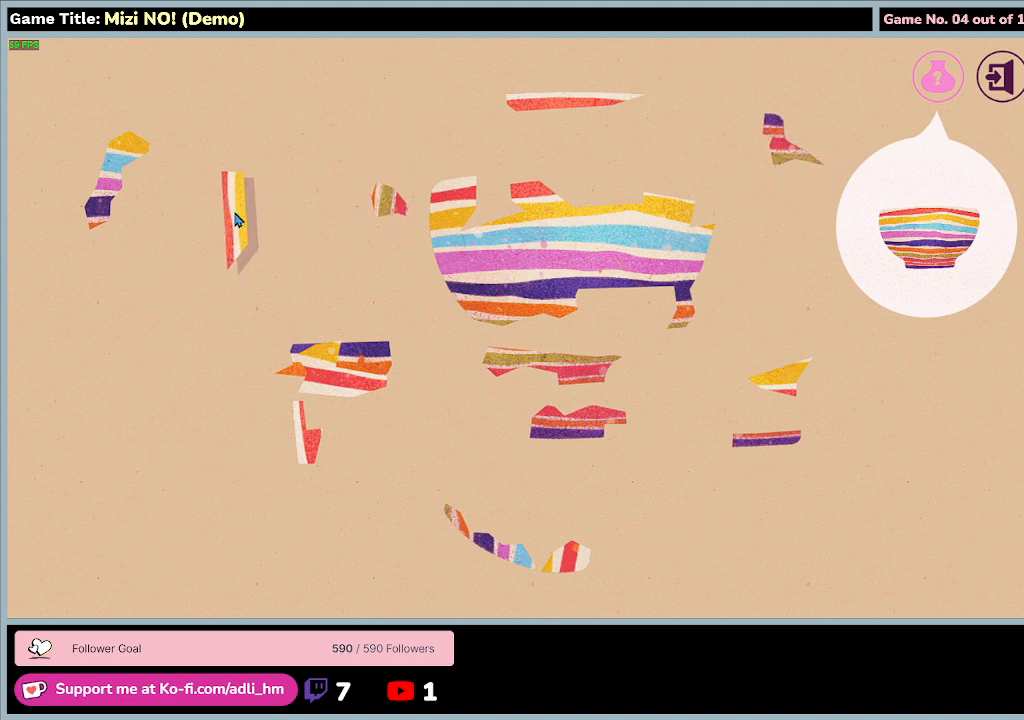
{"keys": [], "mouse": ["left"], "events": []}
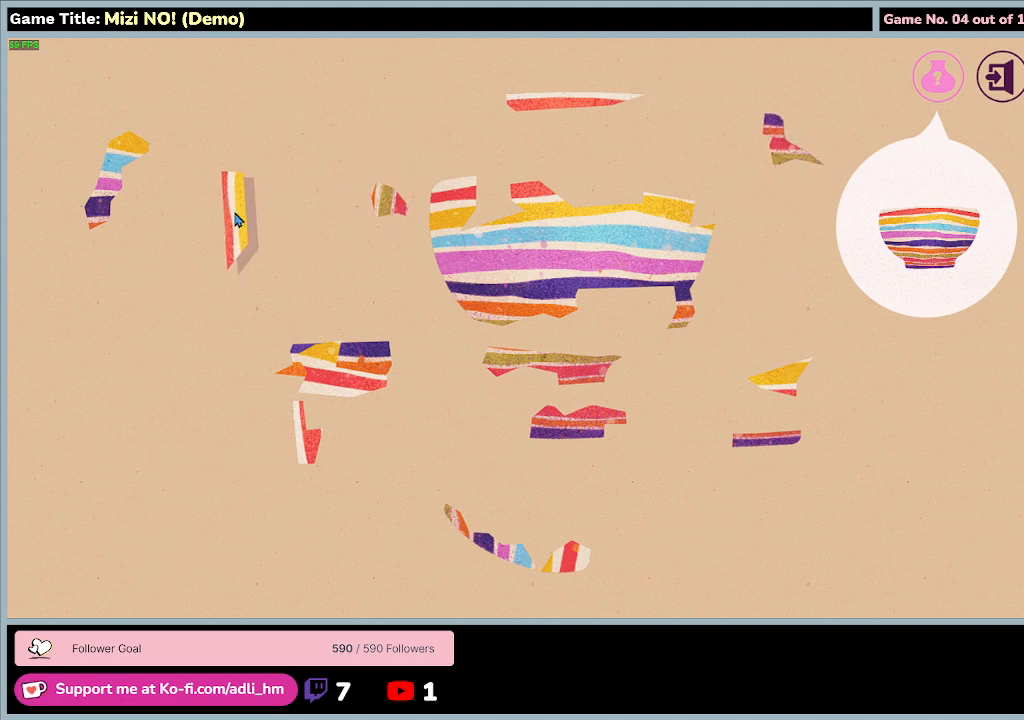
{"keys": [], "mouse": ["left"], "events": []}
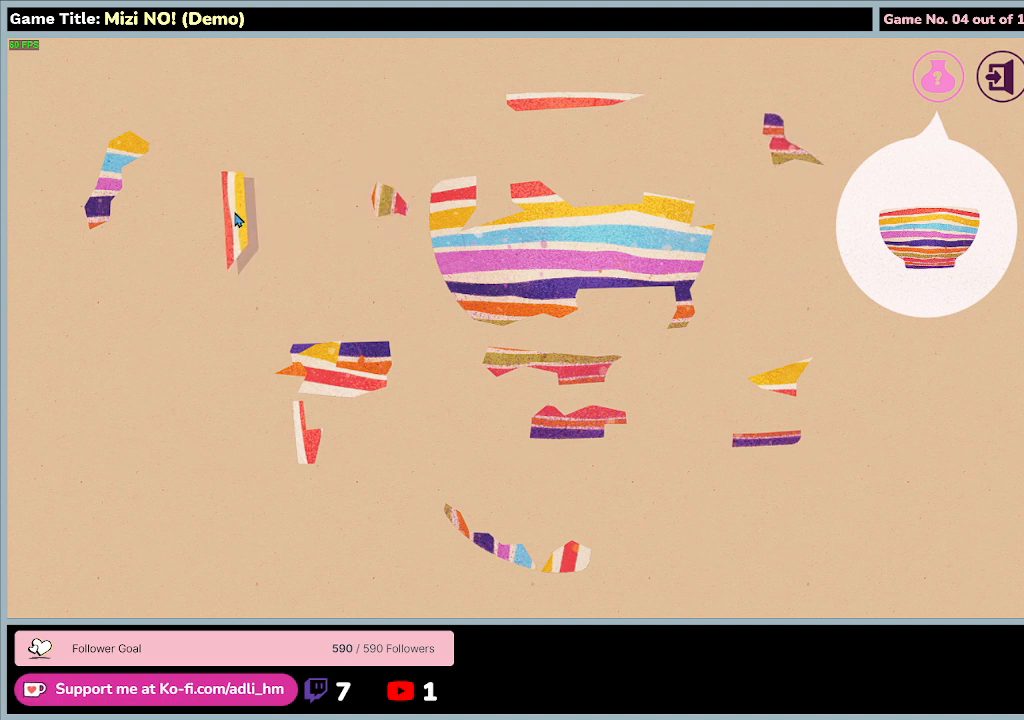
{"keys": [], "mouse": ["left", "right"], "events": [[333, "mouse_right", "down"]]}